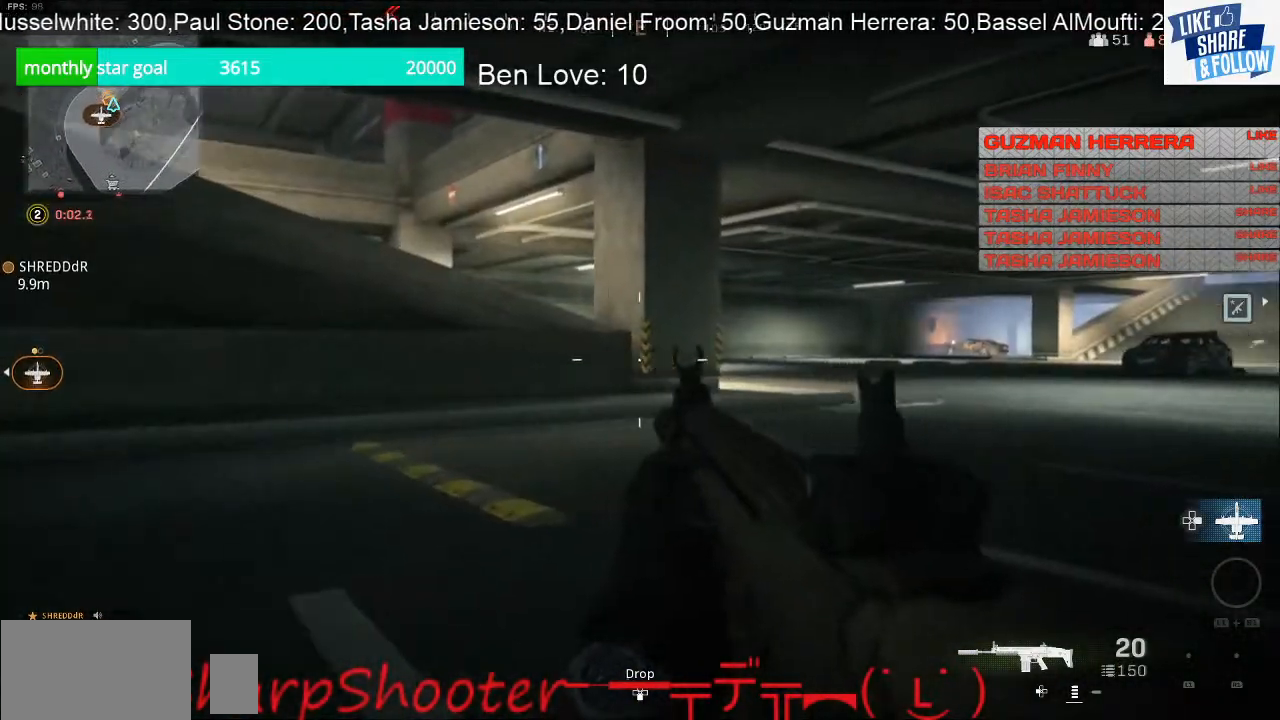
Gameplay with a controller (PlayStation layout); each line is a JSON object with the inputs held at the frame after it. "events" lists button and stick changes between this image and that frame as [ms after this image, input, new state], when the widget could be followed in between. Not read: L3.
{"buttons": [], "left_stick": "up", "right_stick": "center", "events": [[133, "right_stick", "center"]]}
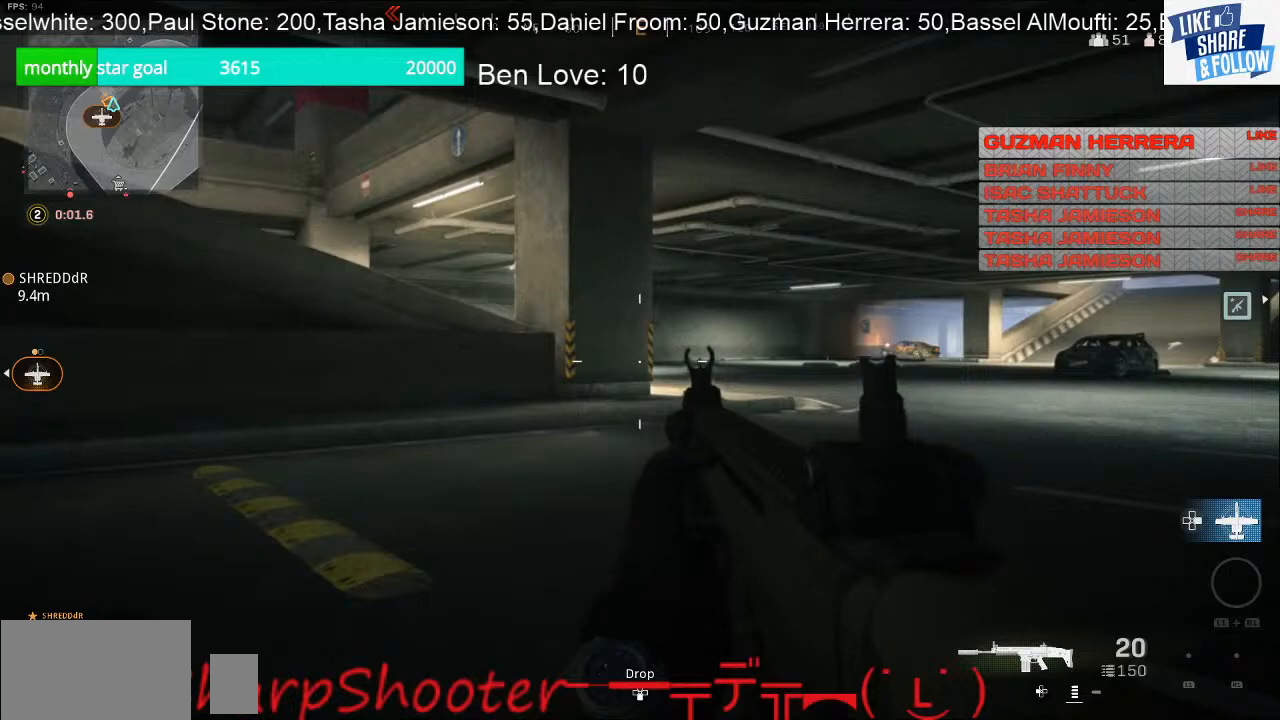
{"buttons": [], "left_stick": "up", "right_stick": "center", "events": []}
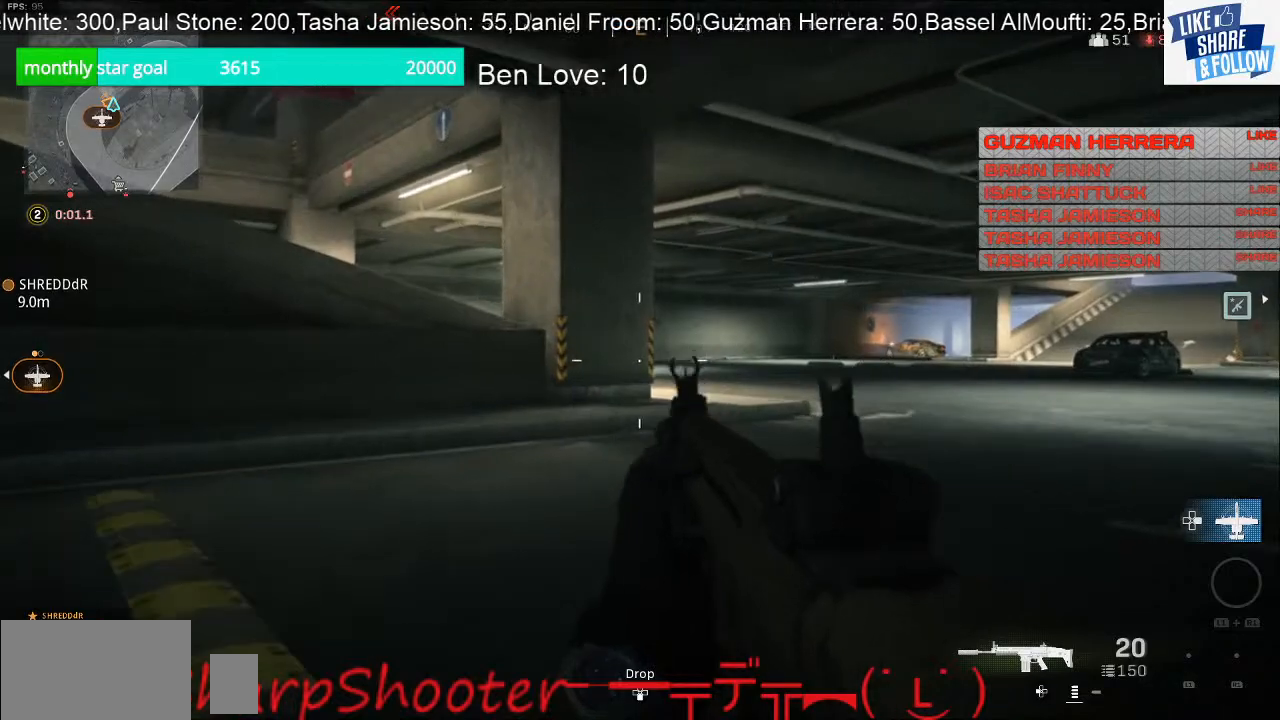
{"buttons": [], "left_stick": "up-right", "right_stick": "center", "events": [[133, "right_stick", "left"], [267, "left_stick", "up-right"], [267, "right_stick", "center"]]}
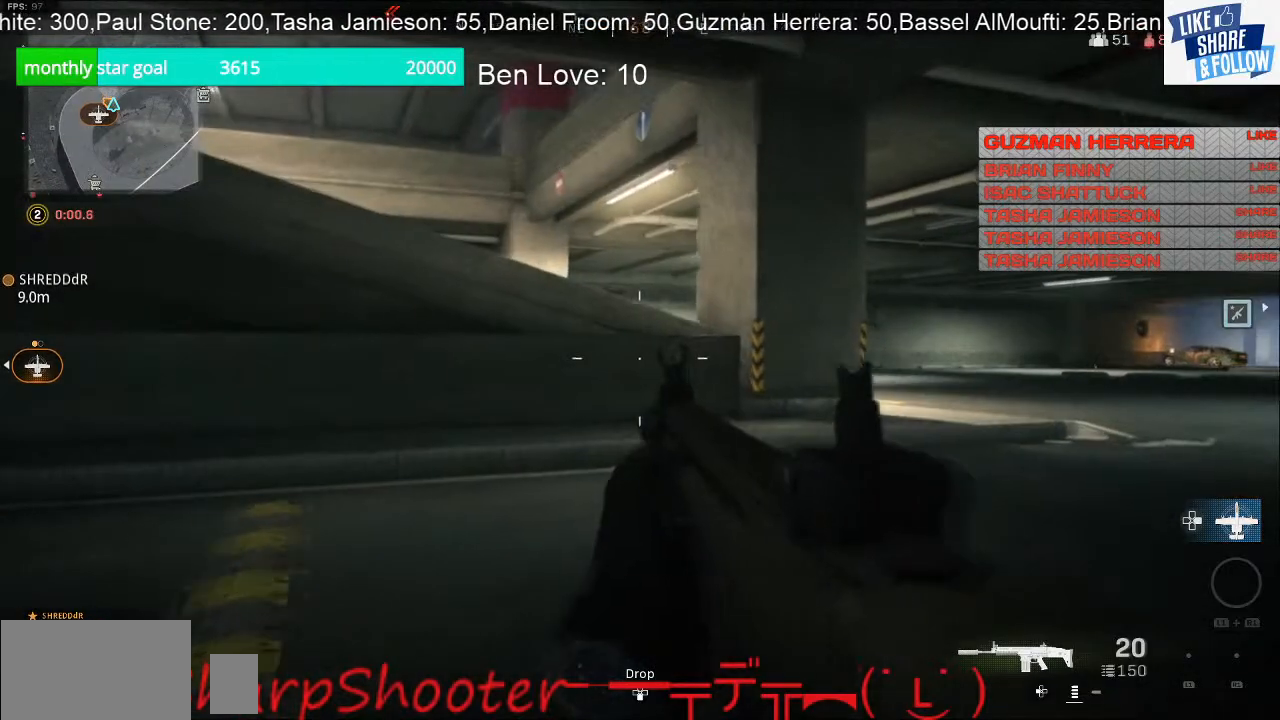
{"buttons": [], "left_stick": "up", "right_stick": "center", "events": [[333, "left_stick", "up"]]}
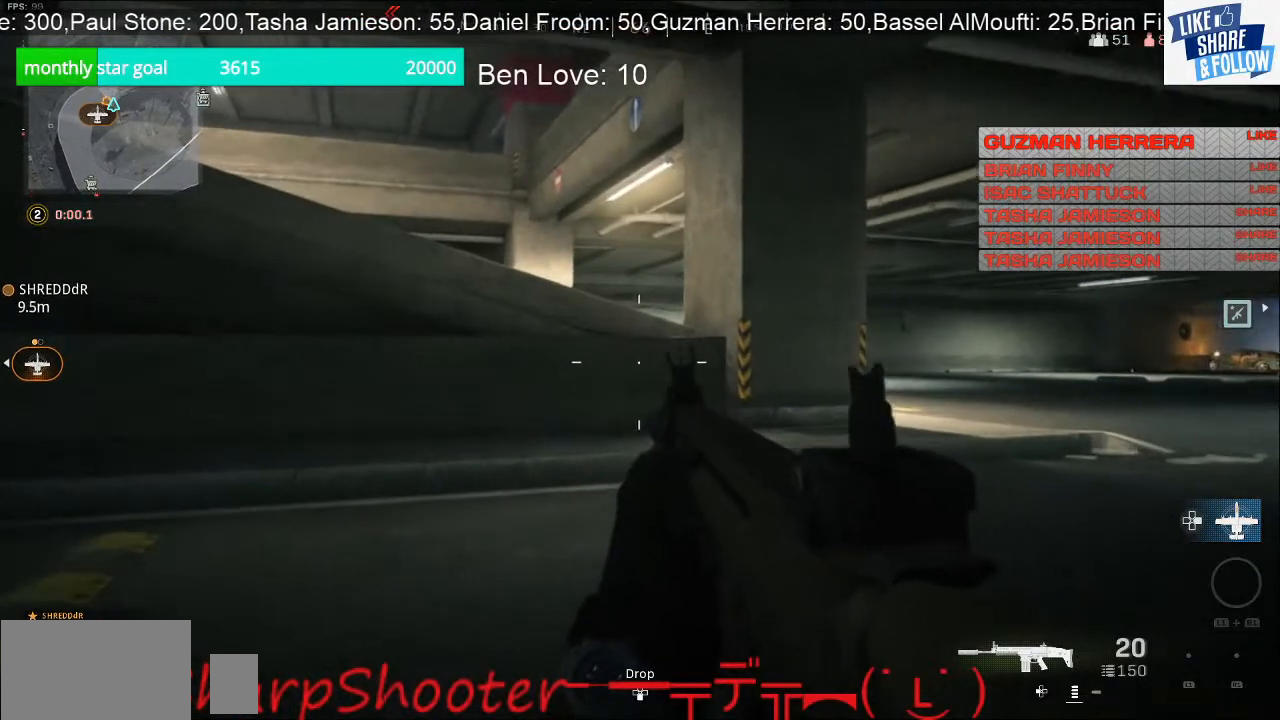
{"buttons": [], "left_stick": "up", "right_stick": "center", "events": []}
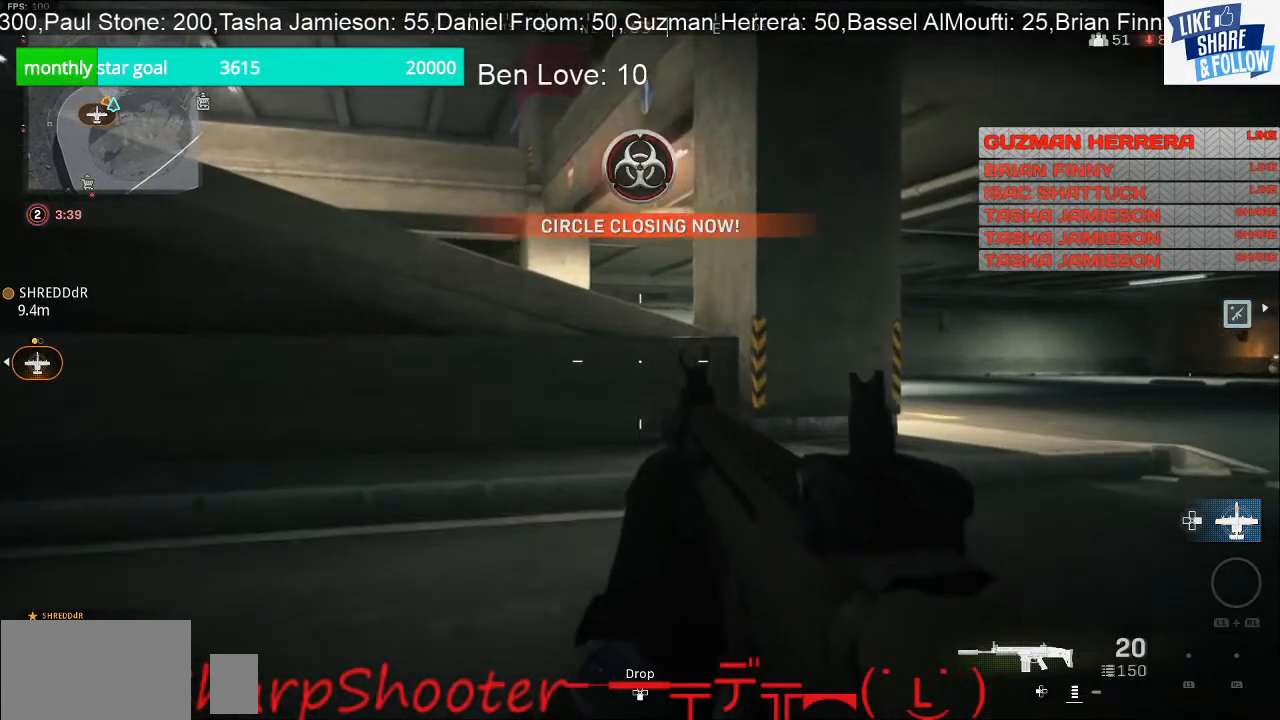
{"buttons": [], "left_stick": "up", "right_stick": "center", "events": [[233, "TOUCHPAD", "down"], [367, "TOUCHPAD", "up"]]}
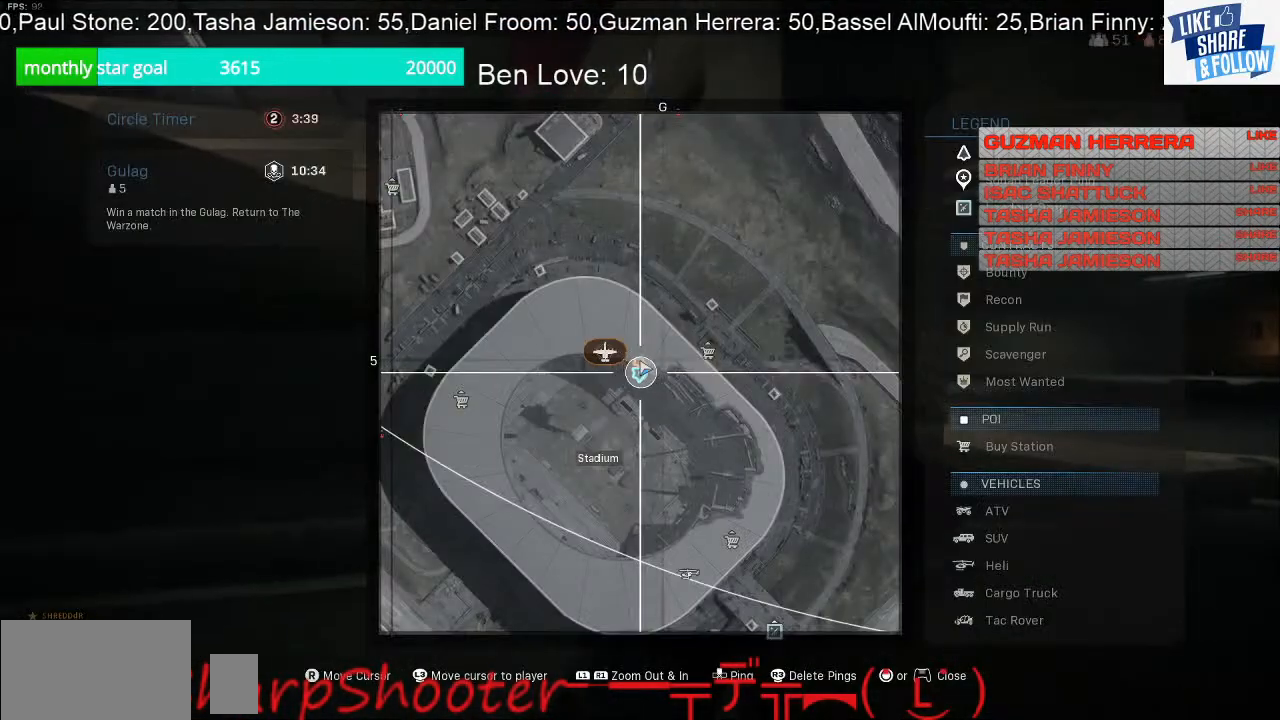
{"buttons": [], "left_stick": "up-left", "right_stick": "center", "events": [[333, "TOUCHPAD", "down"], [433, "TOUCHPAD", "up"], [467, "left_stick", "up-left"]]}
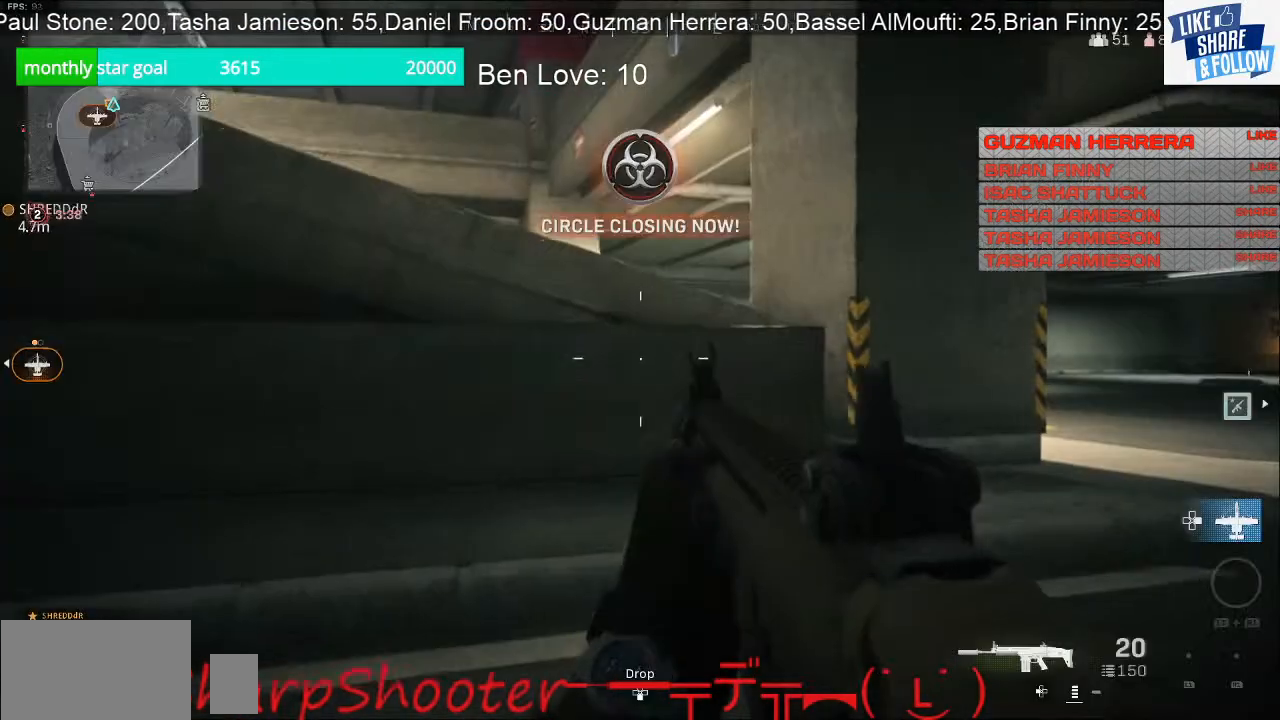
{"buttons": [], "left_stick": "up-left", "right_stick": "center", "events": [[133, "right_stick", "right"], [333, "right_stick", "center"]]}
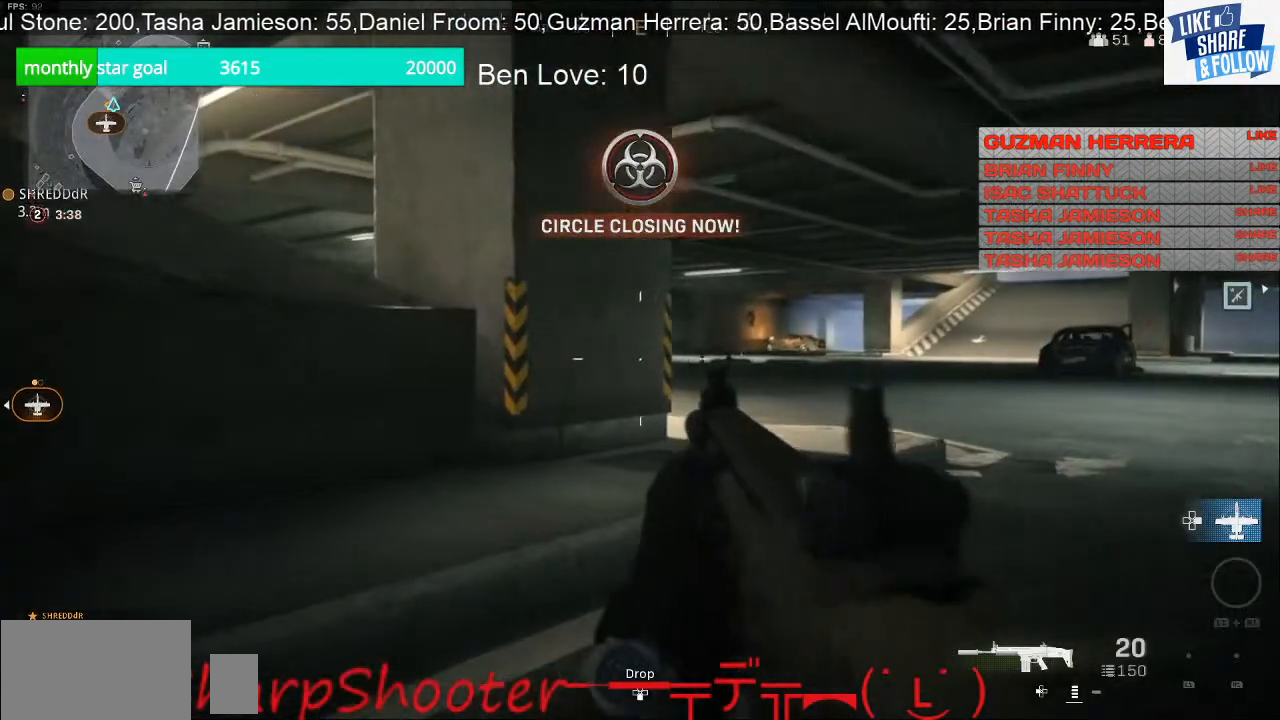
{"buttons": [], "left_stick": "up", "right_stick": "center", "events": [[433, "left_stick", "up"]]}
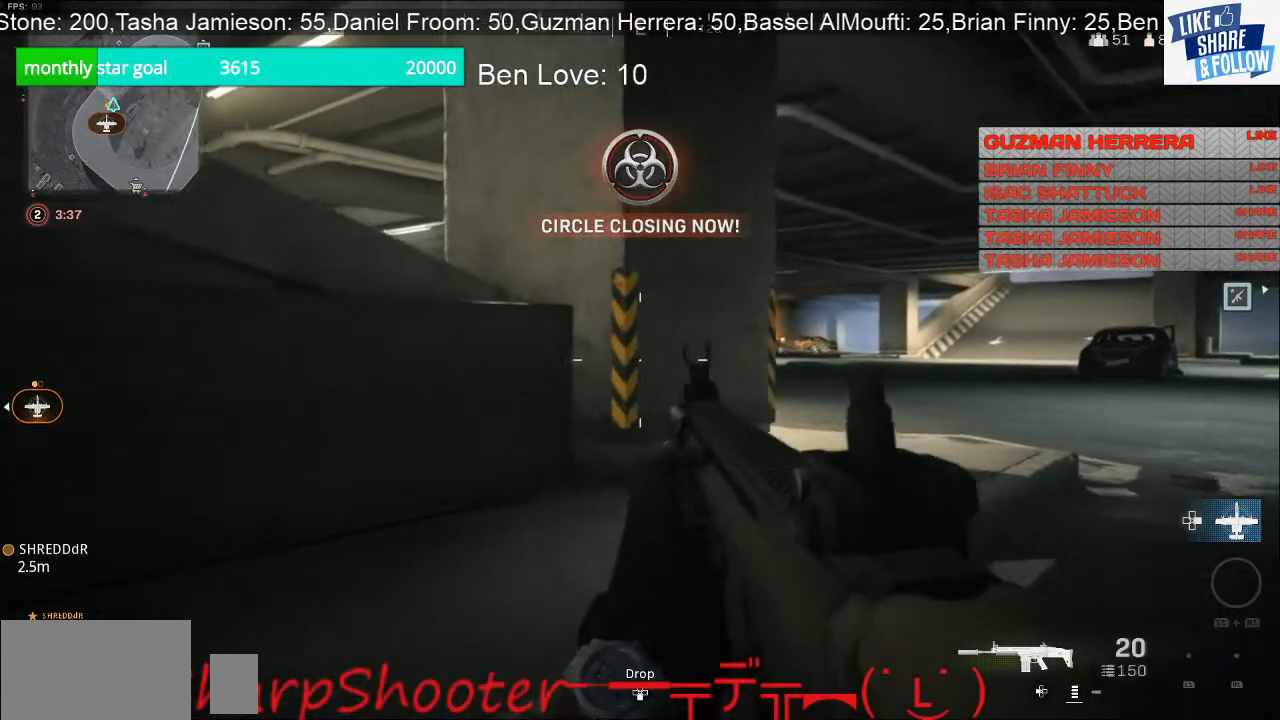
{"buttons": [], "left_stick": "up-right", "right_stick": "up-left", "events": [[200, "right_stick", "left"], [300, "left_stick", "up-right"], [367, "right_stick", "up-left"]]}
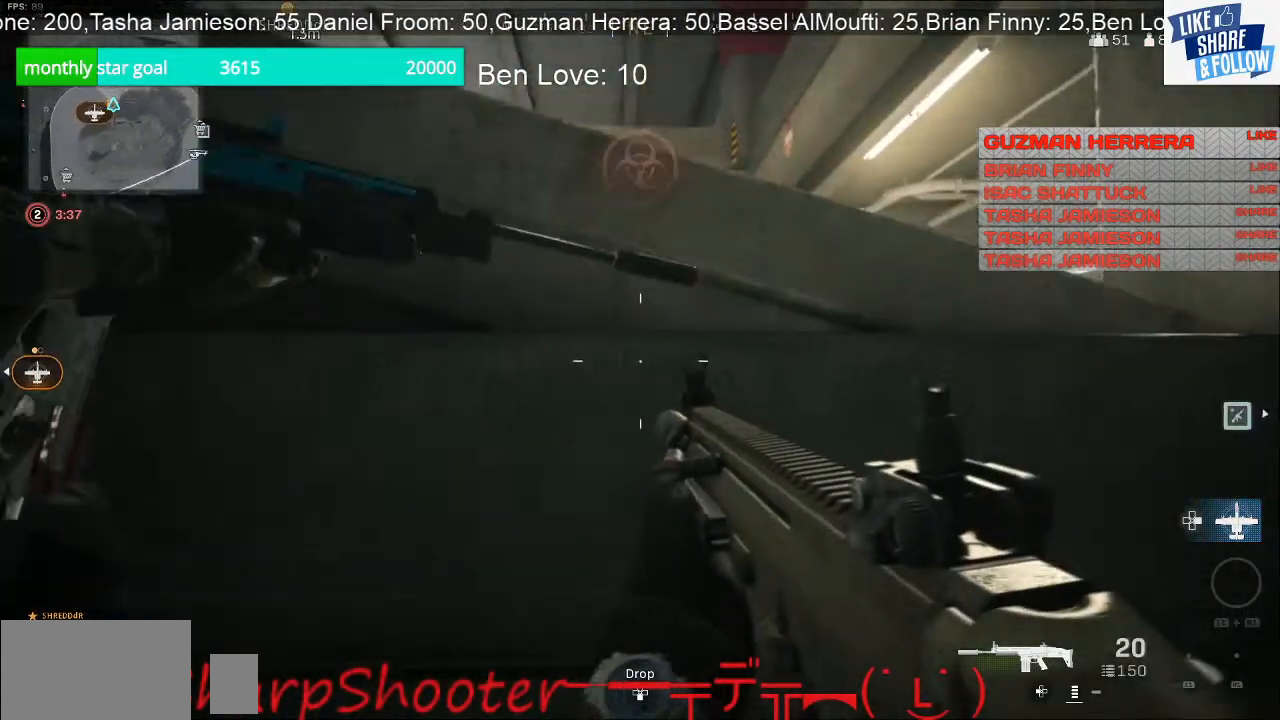
{"buttons": [], "left_stick": "center", "right_stick": "center", "events": [[267, "right_stick", "center"], [300, "left_stick", "center"], [367, "TOUCHPAD", "down"], [467, "TOUCHPAD", "up"]]}
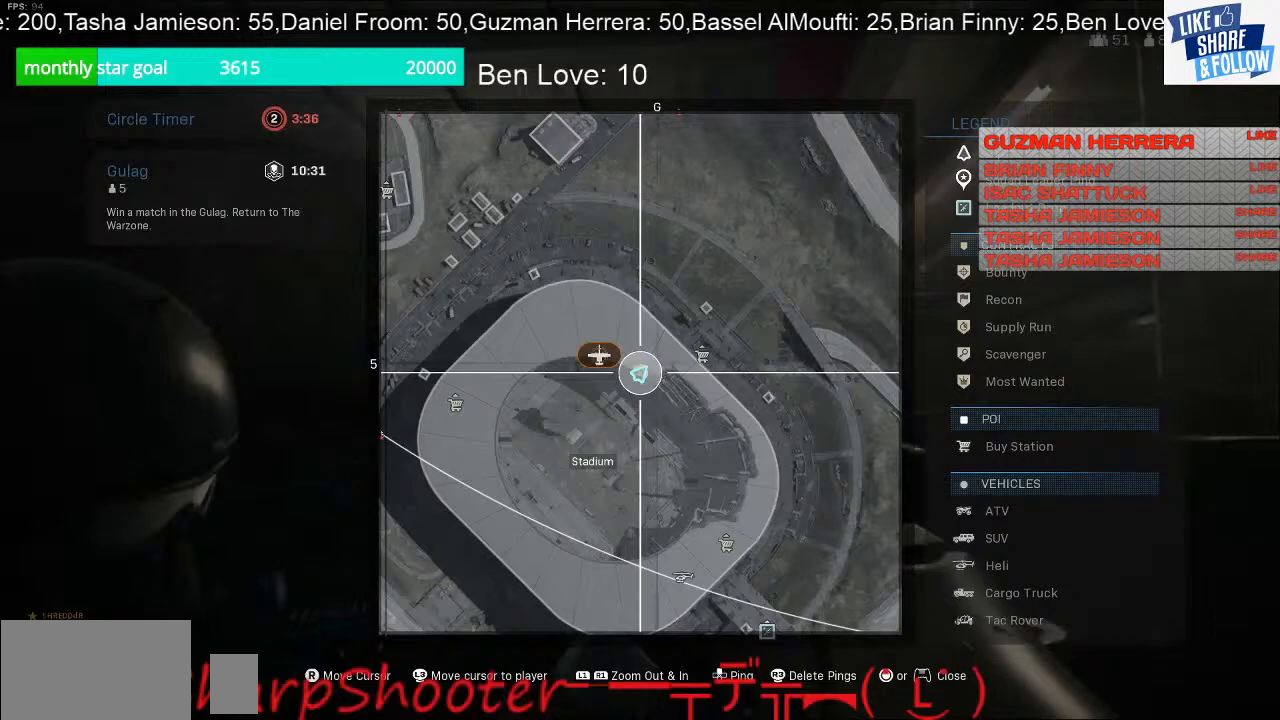
{"buttons": [], "left_stick": "center", "right_stick": "center", "events": [[233, "R1", "down"], [433, "R1", "up"]]}
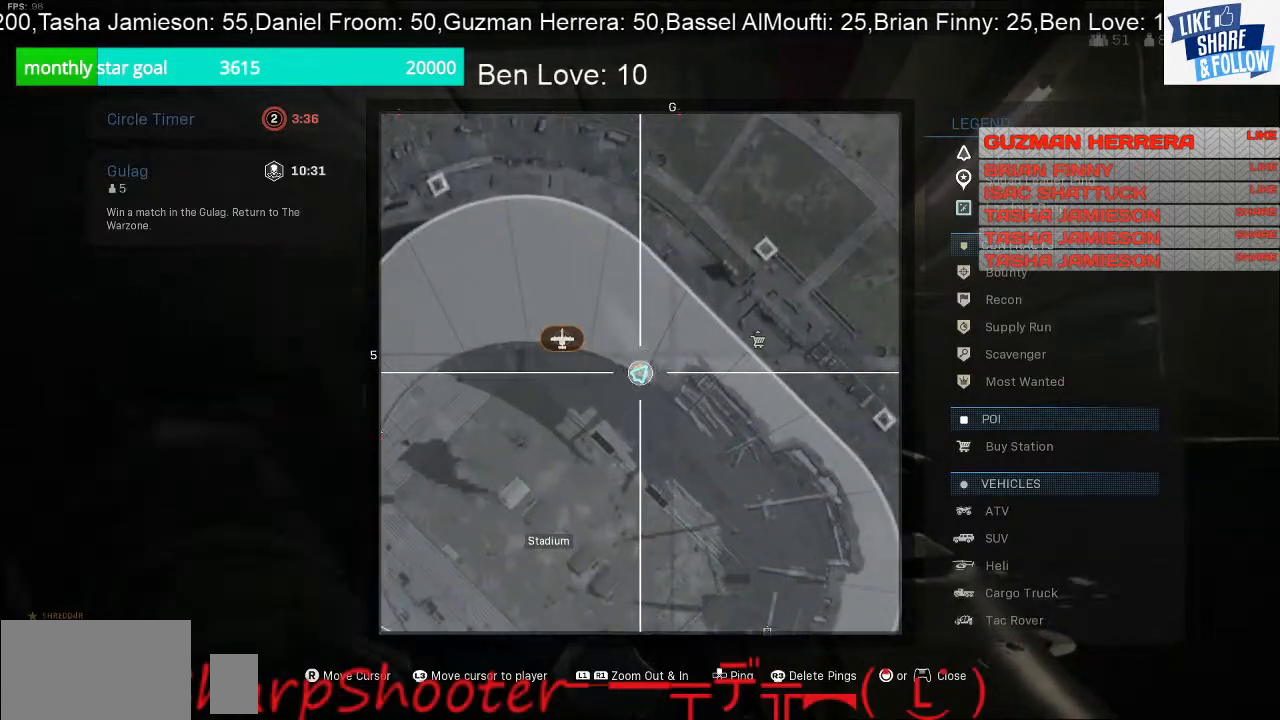
{"buttons": [], "left_stick": "center", "right_stick": "center", "events": []}
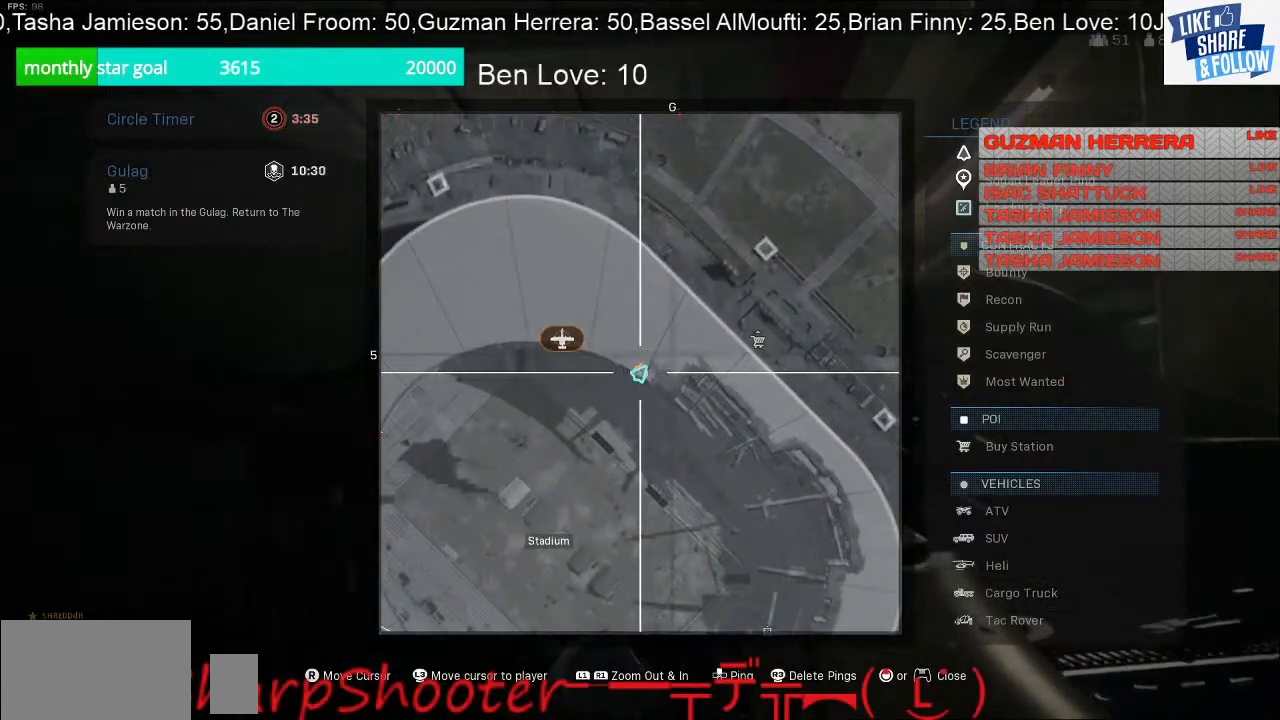
{"buttons": [], "left_stick": "center", "right_stick": "center", "events": [[133, "L1", "down"], [267, "L1", "up"]]}
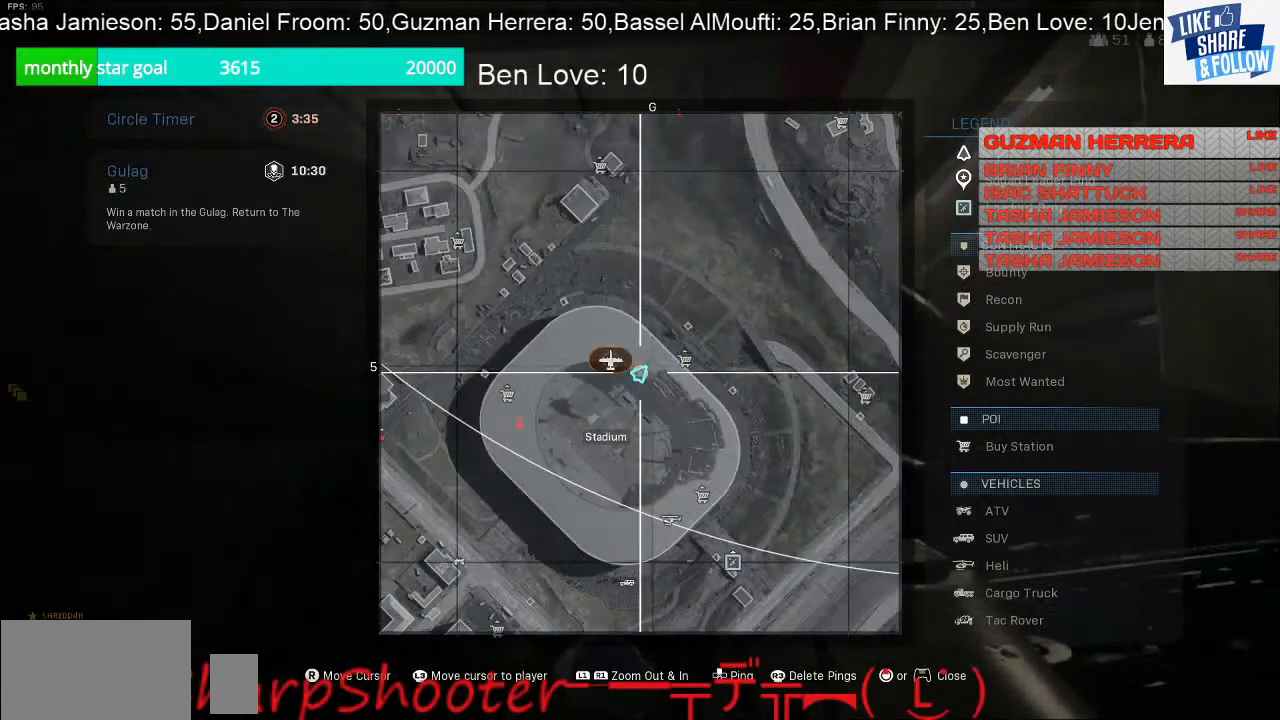
{"buttons": [], "left_stick": "up-right", "right_stick": "center", "events": [[67, "TOUCHPAD", "down"], [200, "TOUCHPAD", "up"], [200, "left_stick", "up-right"]]}
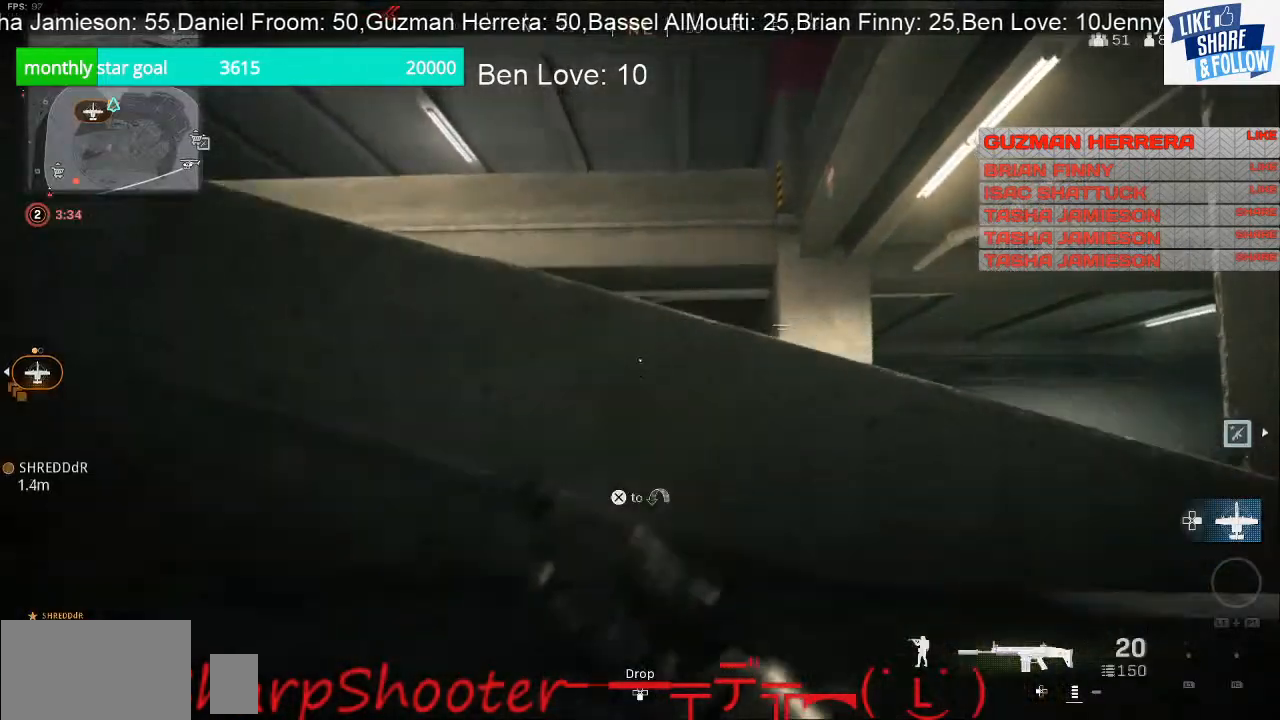
{"buttons": [], "left_stick": "up-right", "right_stick": "up-left", "events": [[67, "CROSS", "down"], [200, "CROSS", "up"], [333, "right_stick", "left"], [500, "right_stick", "up-left"]]}
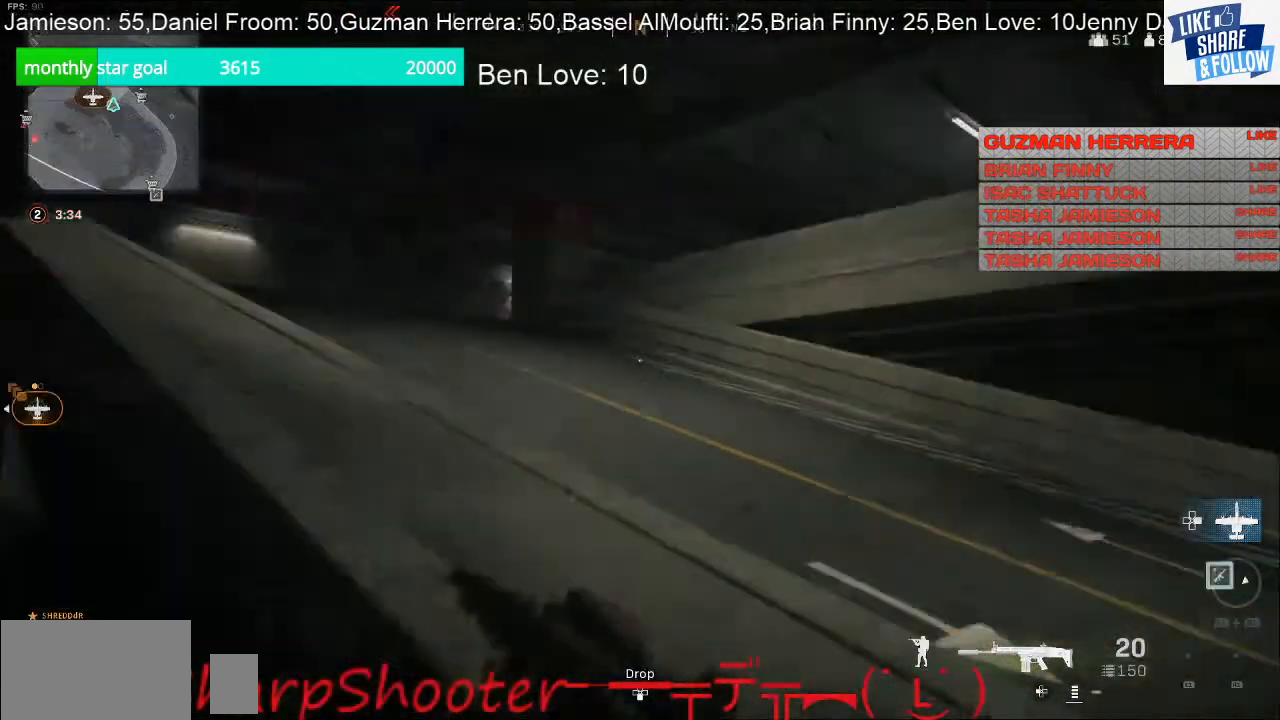
{"buttons": [], "left_stick": "up-right", "right_stick": "center", "events": [[200, "right_stick", "center"]]}
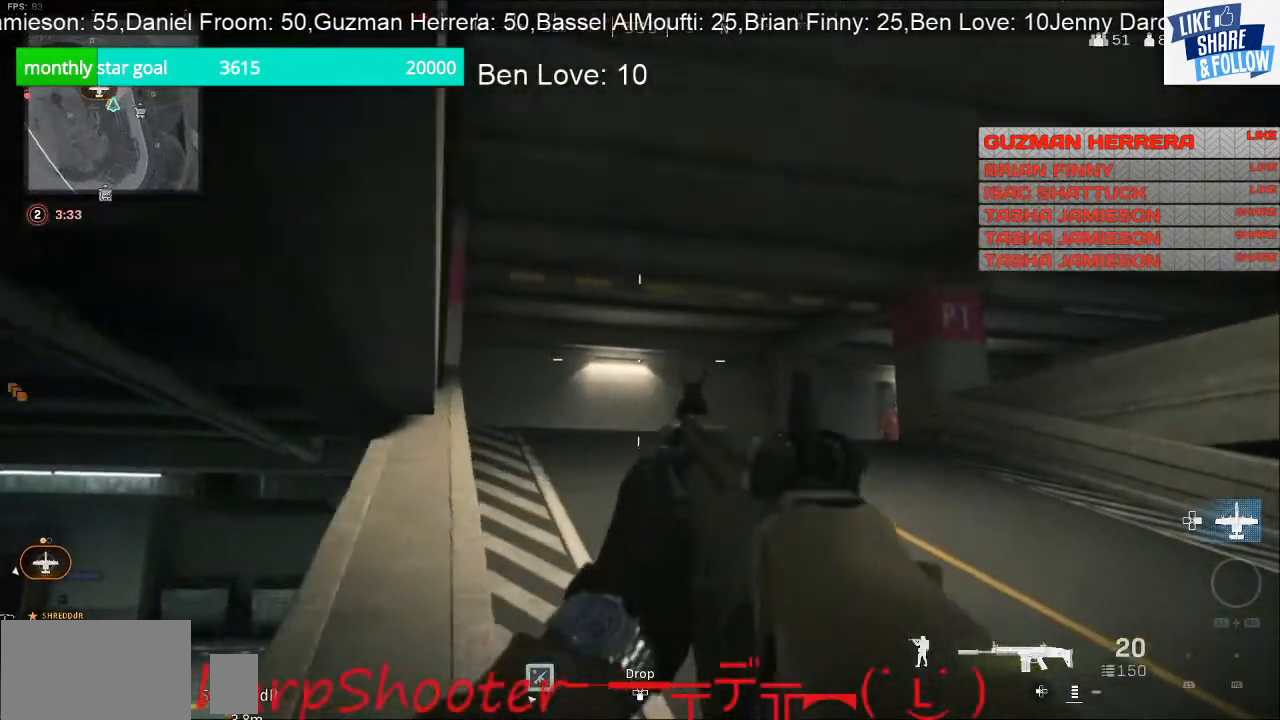
{"buttons": [], "left_stick": "up", "right_stick": "center", "events": [[267, "left_stick", "up"]]}
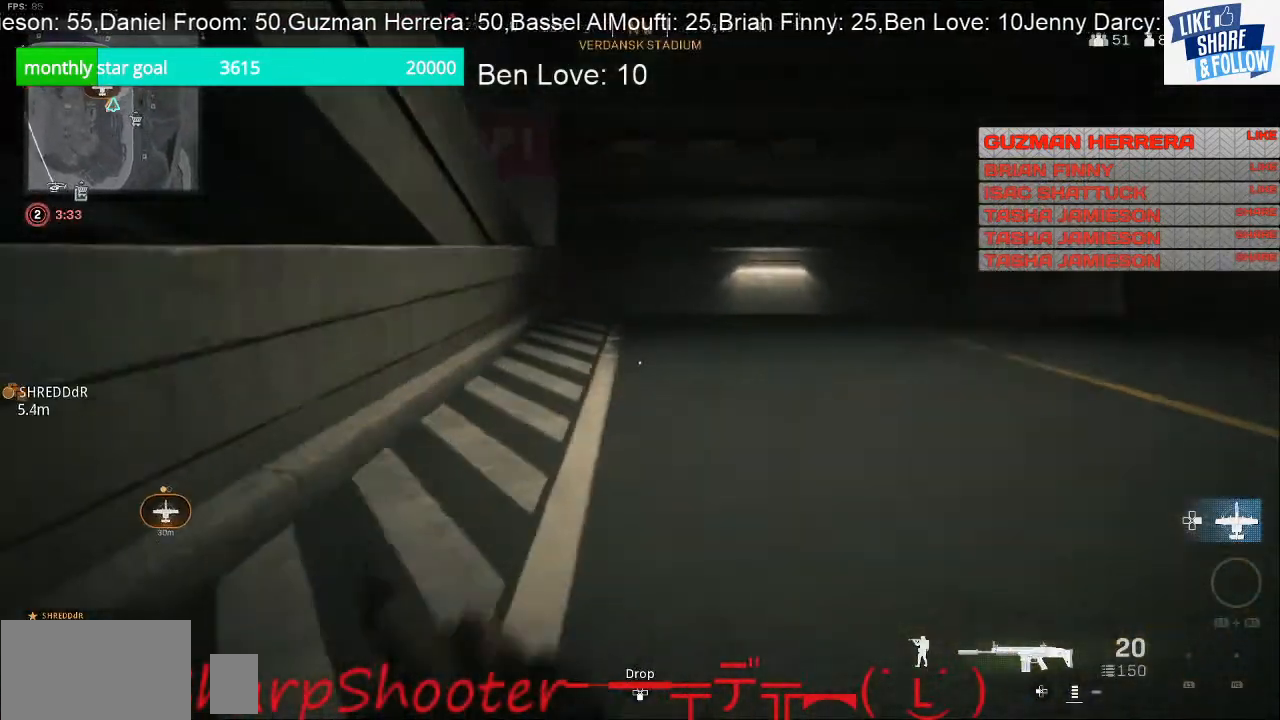
{"buttons": [], "left_stick": "up", "right_stick": "center", "events": []}
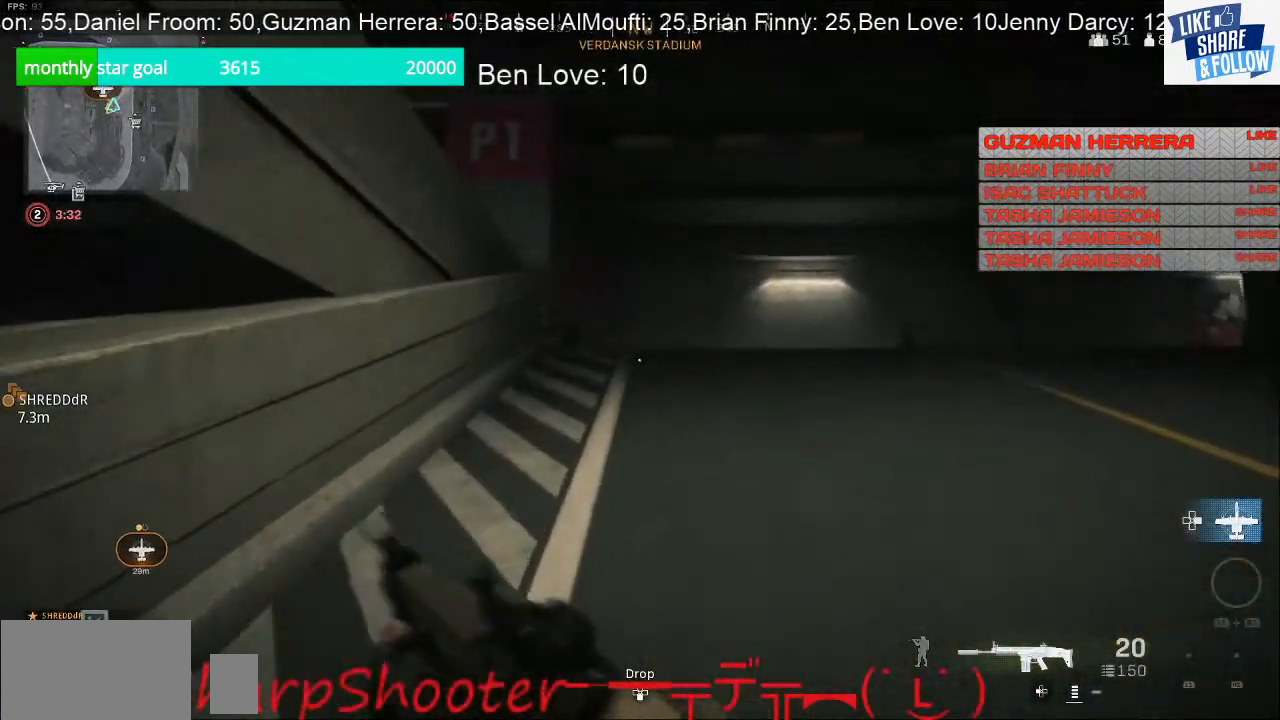
{"buttons": [], "left_stick": "up", "right_stick": "center", "events": []}
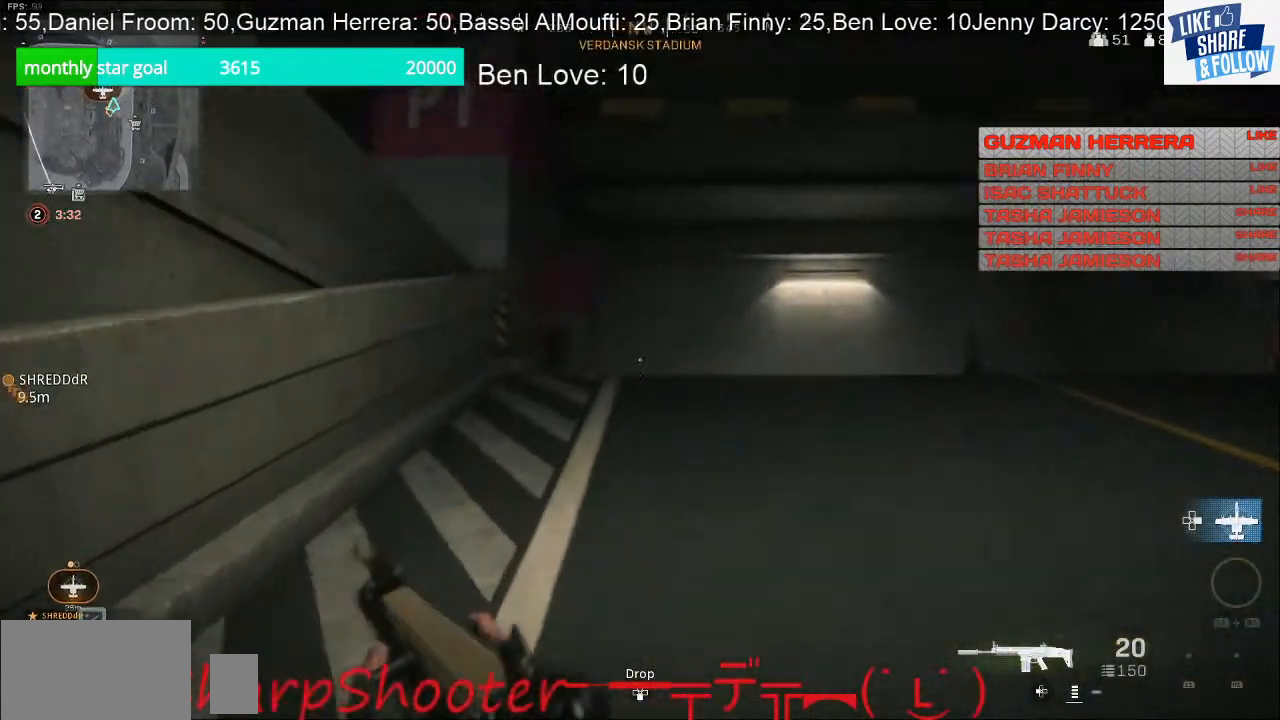
{"buttons": [], "left_stick": "up", "right_stick": "center", "events": []}
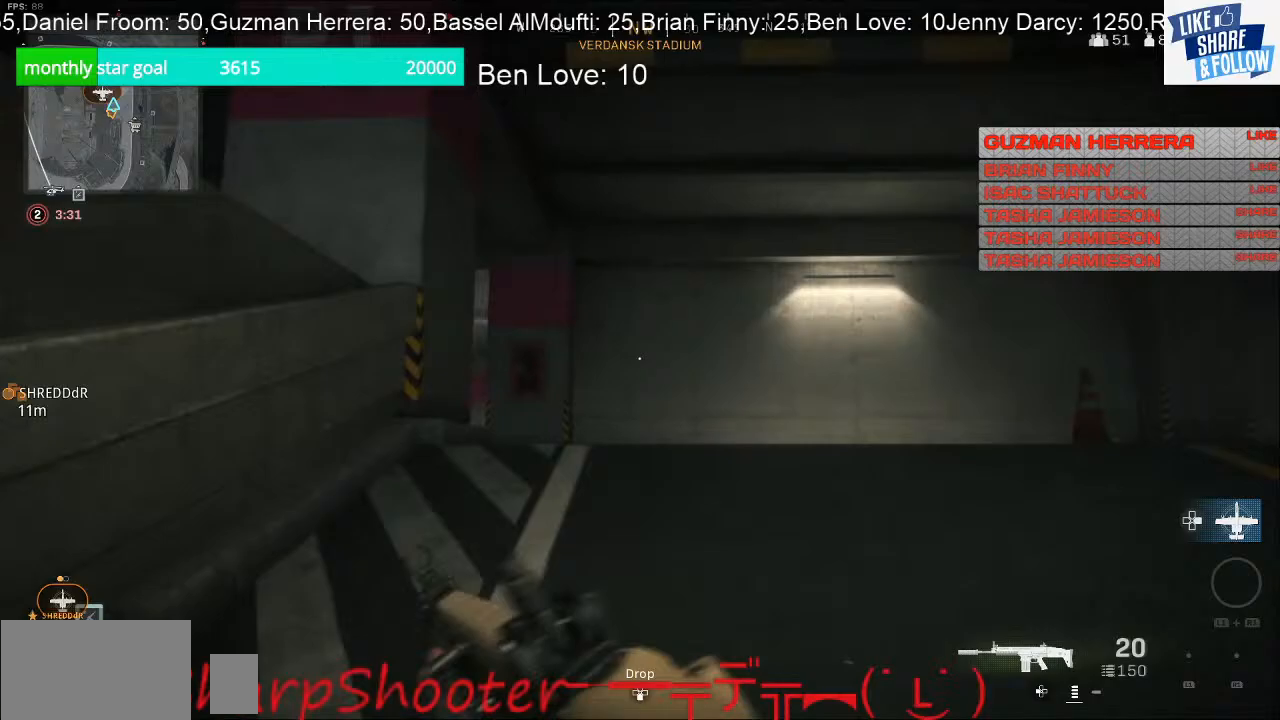
{"buttons": [], "left_stick": "up", "right_stick": "left", "events": [[333, "right_stick", "left"]]}
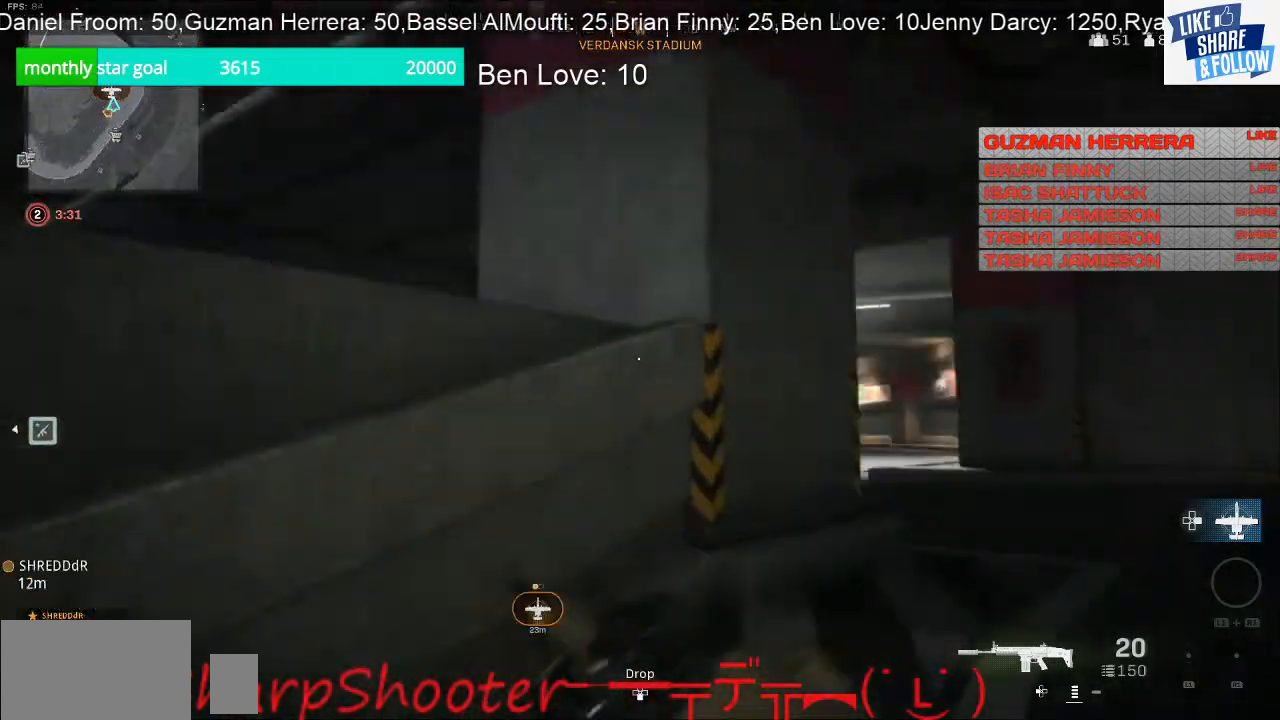
{"buttons": [], "left_stick": "up", "right_stick": "center", "events": [[200, "right_stick", "center"], [333, "CROSS", "down"], [500, "CROSS", "up"]]}
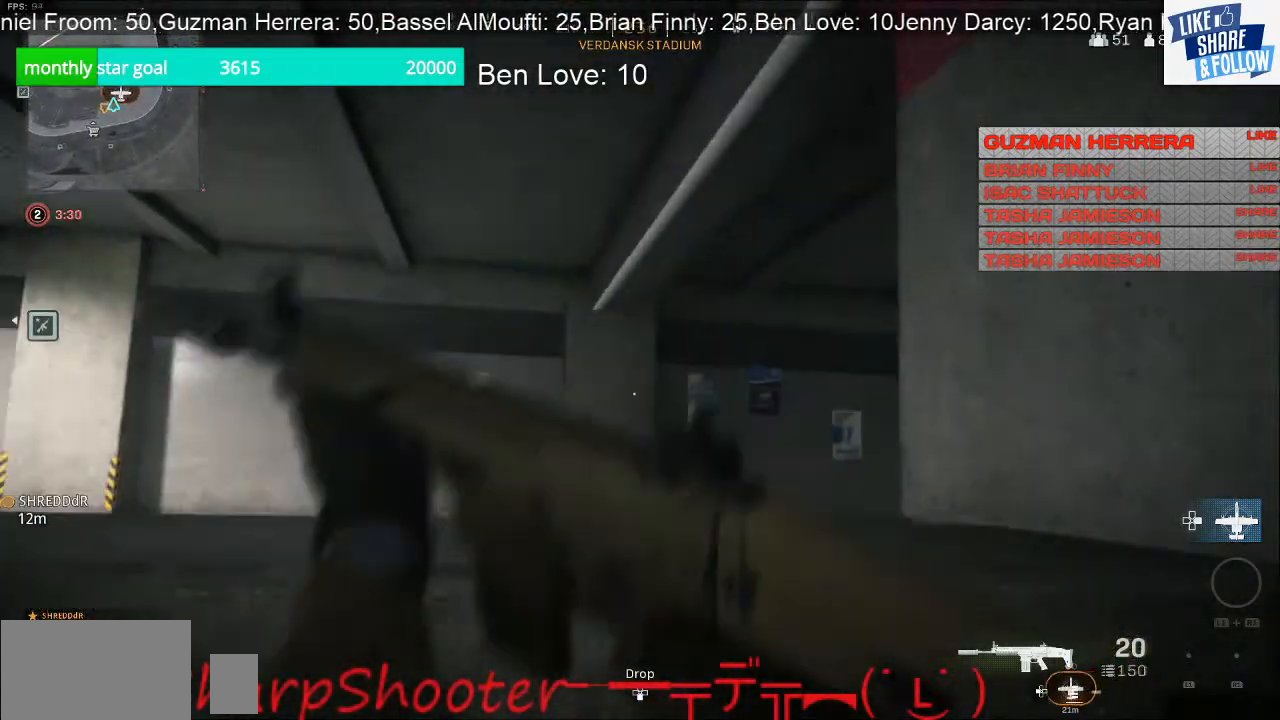
{"buttons": ["TOUCHPAD"], "left_stick": "up-right", "right_stick": "center", "events": [[133, "right_stick", "down-left"], [367, "left_stick", "up-right"], [367, "right_stick", "center"], [467, "TOUCHPAD", "down"]]}
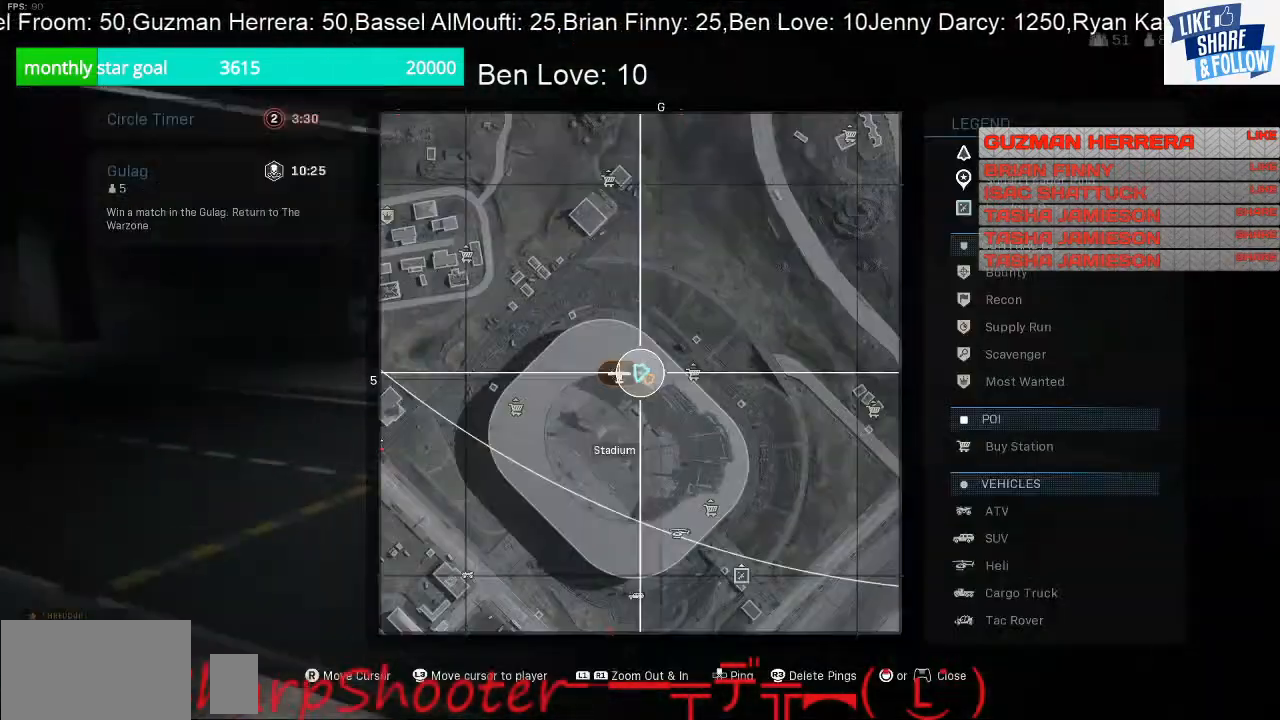
{"buttons": [], "left_stick": "up", "right_stick": "center", "events": [[33, "left_stick", "center"], [67, "TOUCHPAD", "up"], [400, "TOUCHPAD", "down"], [467, "TOUCHPAD", "up"], [467, "left_stick", "up"]]}